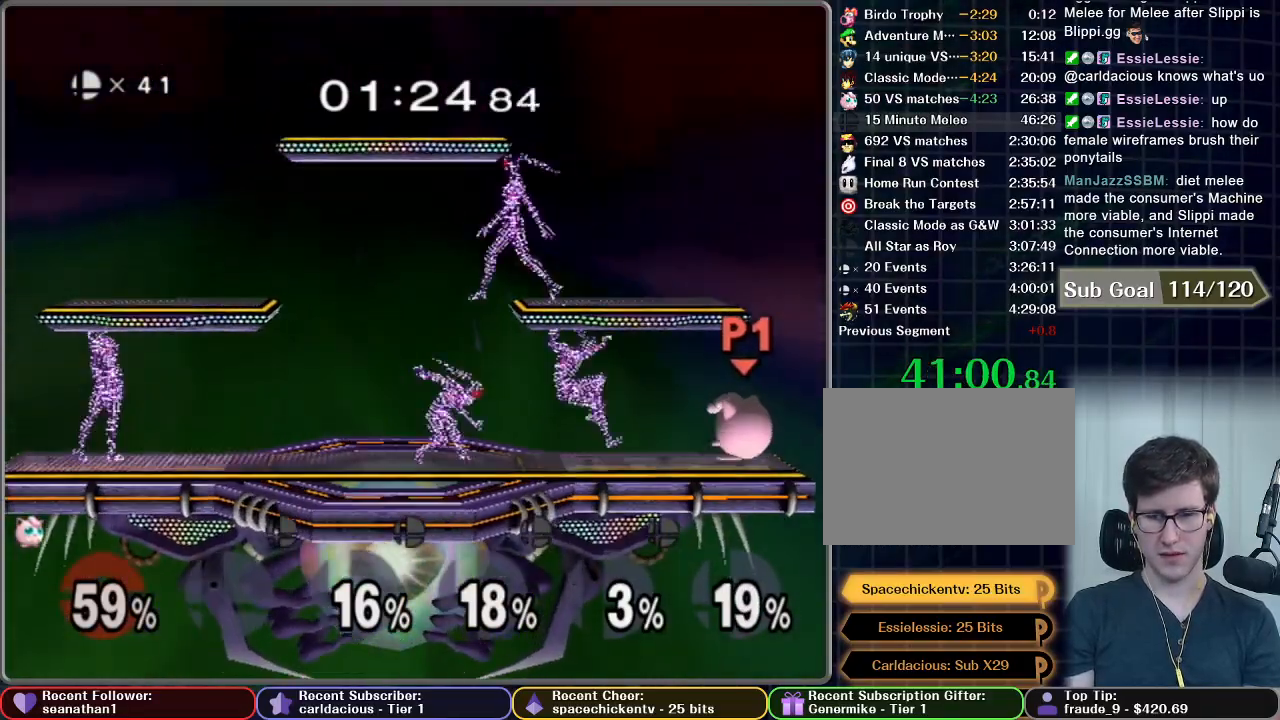
Gameplay with a controller (Nintendo layout); each line is a JSON object with the inputs held at the frame after it. "button_events" lists button changes between this image and that frame as [ms after this image, input, new state], when the widget could be followed in between (sticks are given only as held states). Not read: L3 R3.
{"buttons": ["A"], "left_stick": "center", "right_stick": "center", "button_events": [[367, "A", "down"]]}
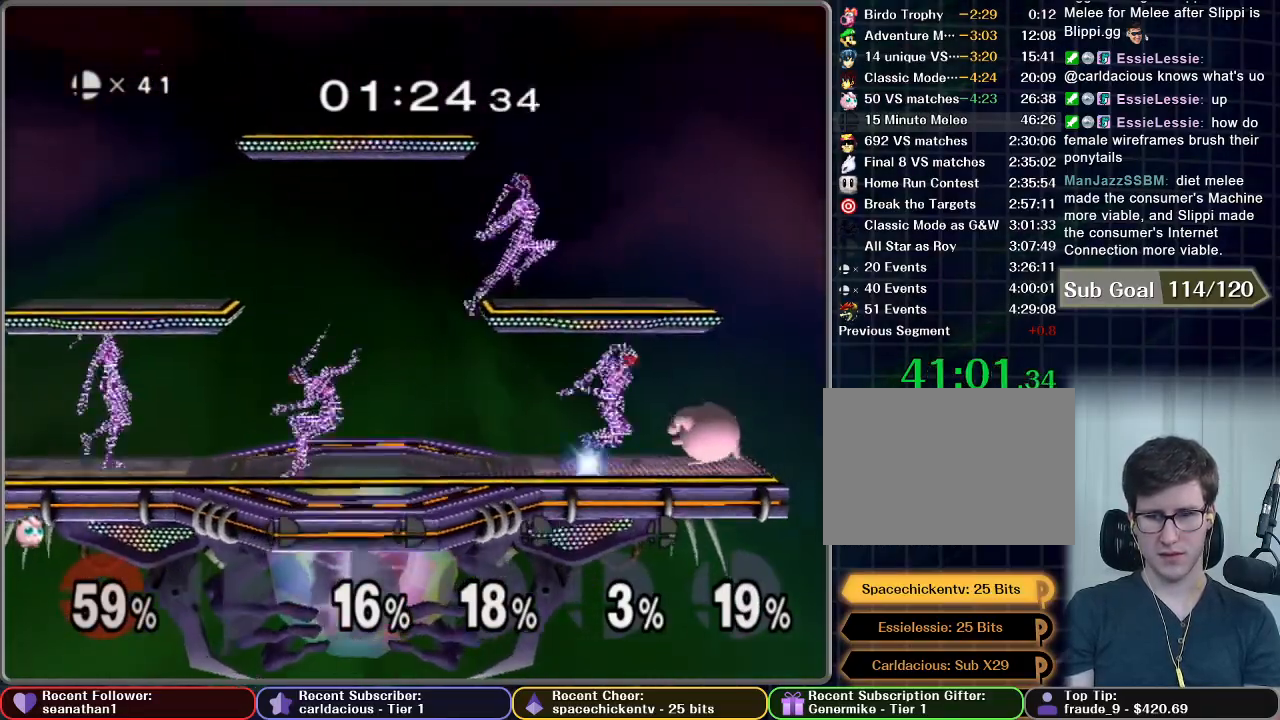
{"buttons": [], "left_stick": "center", "right_stick": "center", "button_events": [[33, "A", "up"]]}
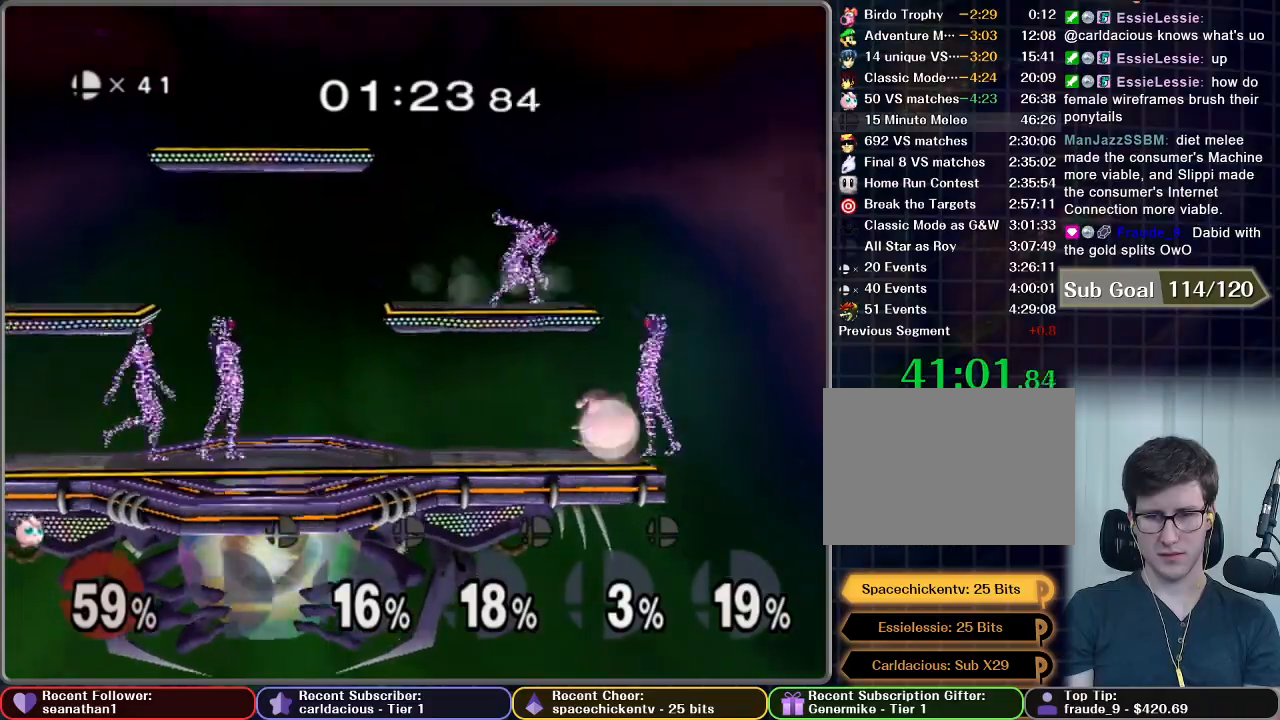
{"buttons": [], "left_stick": "center", "right_stick": "center", "button_events": [[83, "L1", "down"], [200, "L1", "up"]]}
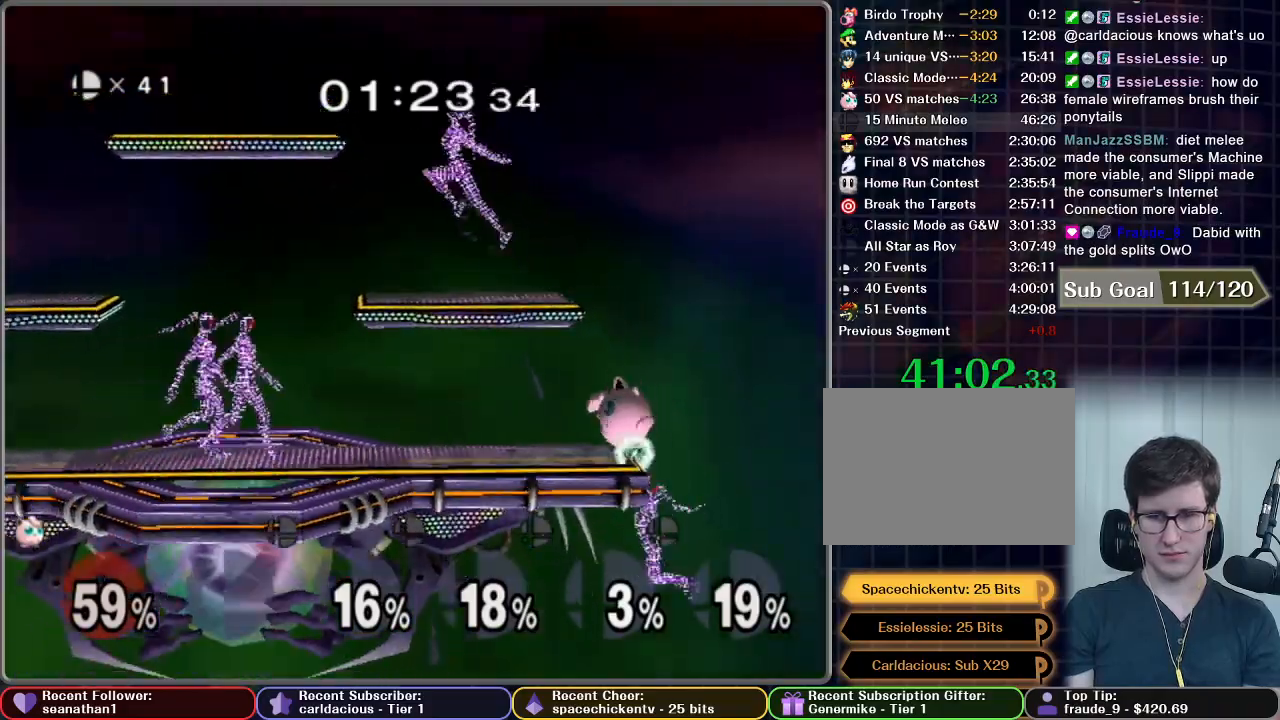
{"buttons": ["L1"], "left_stick": "center", "right_stick": "center", "button_events": [[450, "L1", "down"]]}
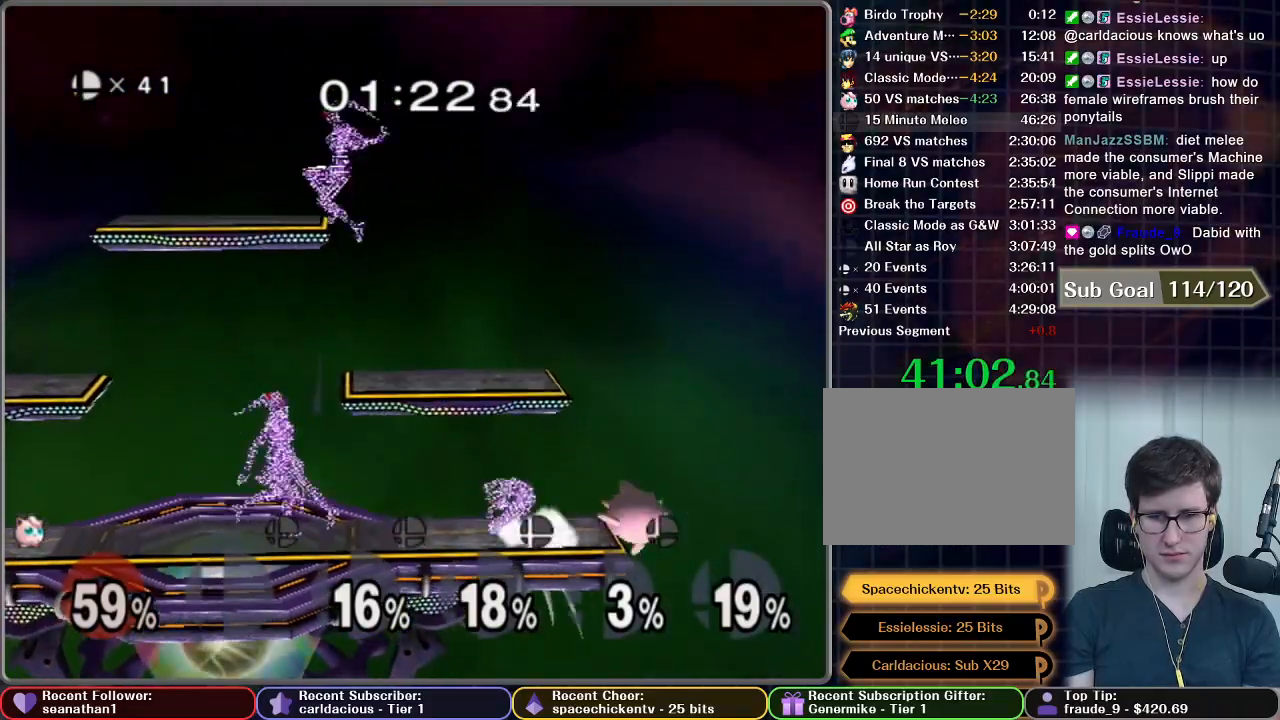
{"buttons": ["X"], "left_stick": "center", "right_stick": "center", "button_events": [[216, "L1", "up"], [417, "X", "down"]]}